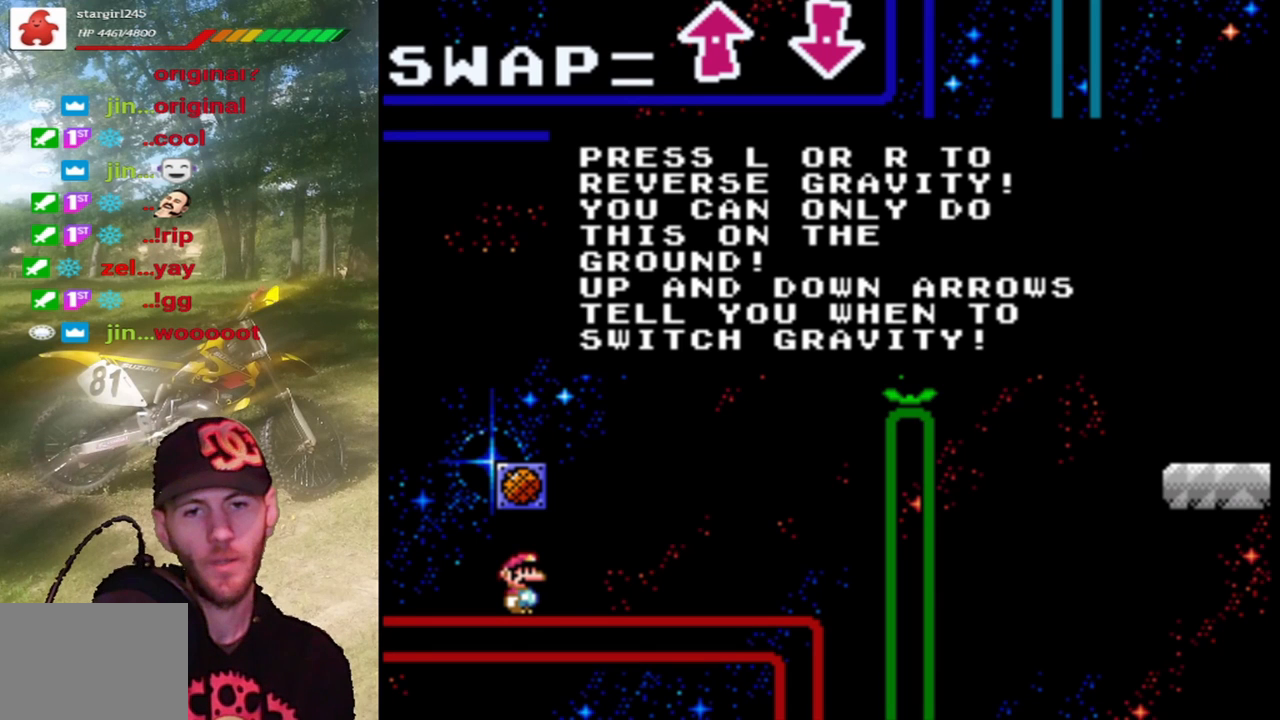
Gameplay with a controller (PlayStation layout); each line is a JSON object with the inputs held at the frame after it. "events" lists button and stick changes between this image and that frame as [ms after this image, input, new state], when the widget could be followed in between. Not read: L3 R3 left_stick right_stick.
{"buttons": [], "events": [[333, "CROSS", "down"], [467, "CROSS", "up"]]}
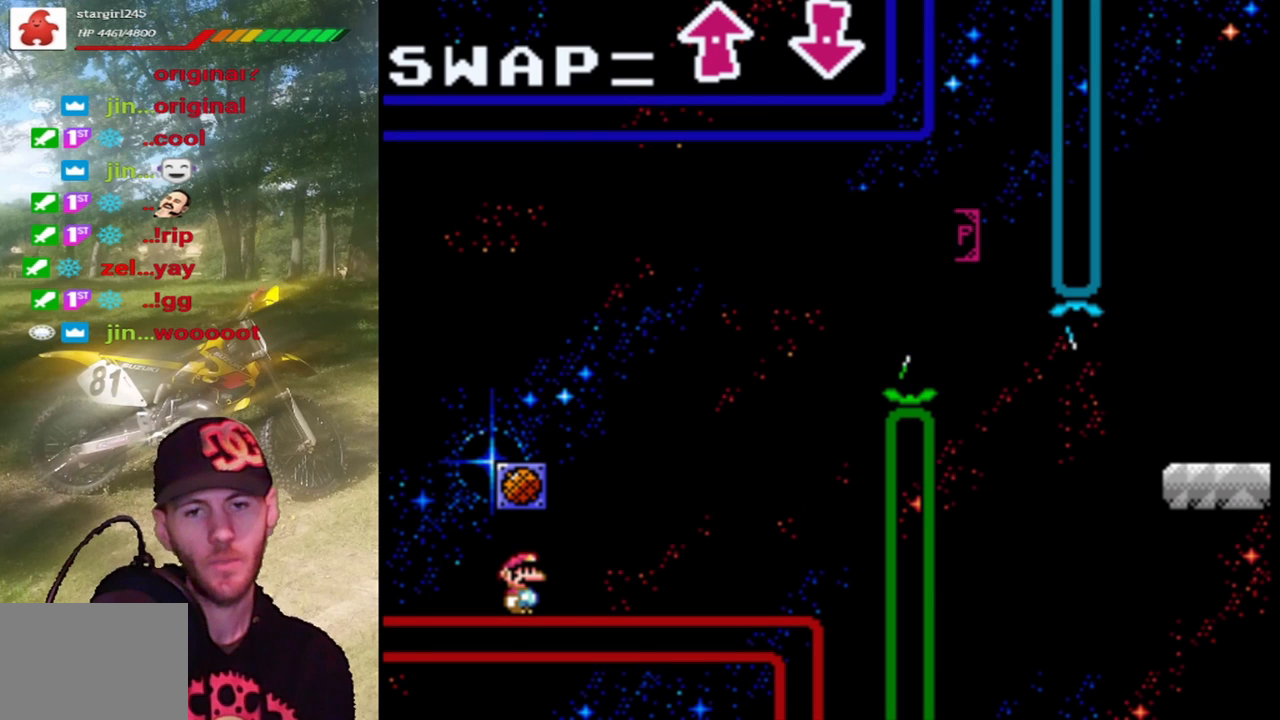
{"buttons": [], "events": []}
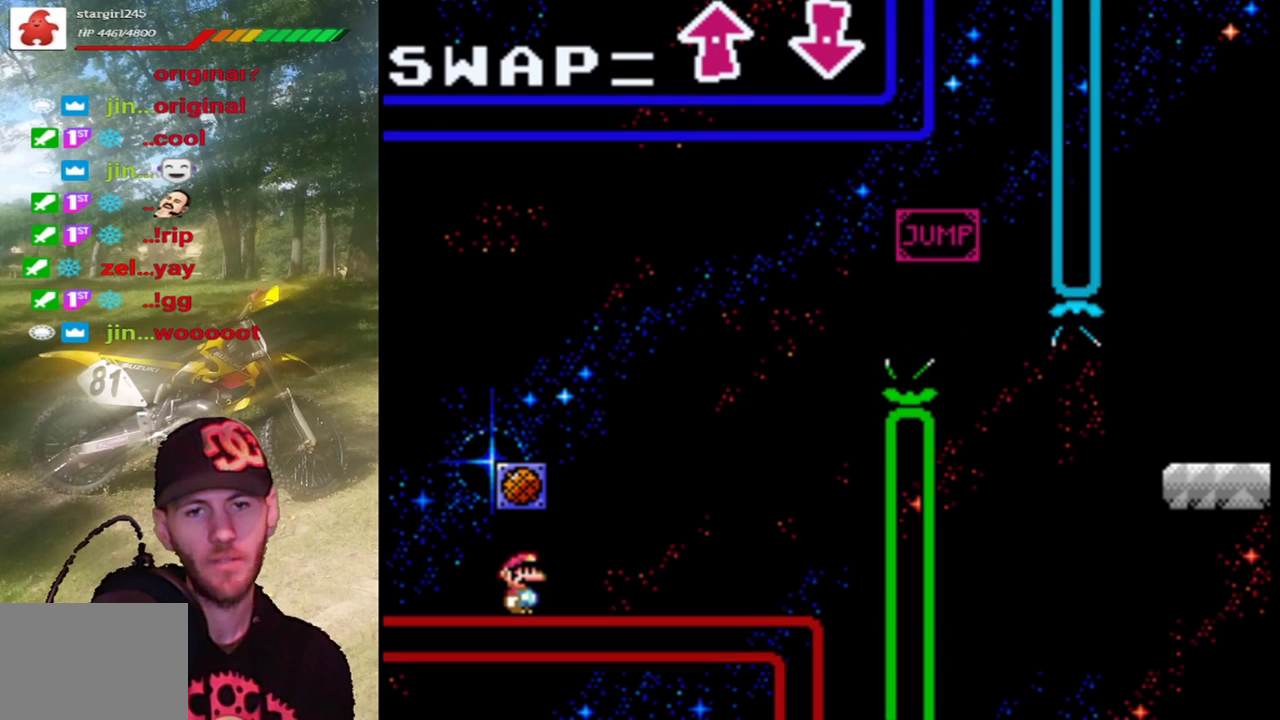
{"buttons": [], "events": [[67, "DPAD_RIGHT", "down"], [333, "DPAD_RIGHT", "up"]]}
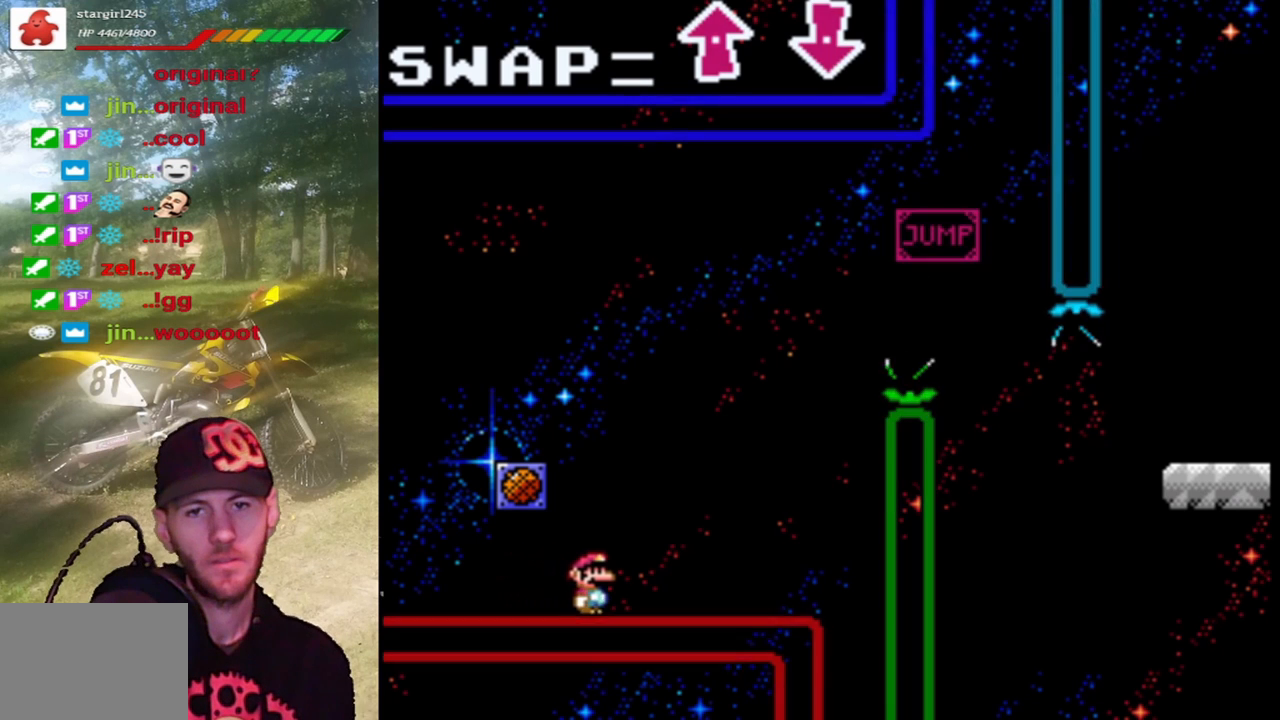
{"buttons": [], "events": []}
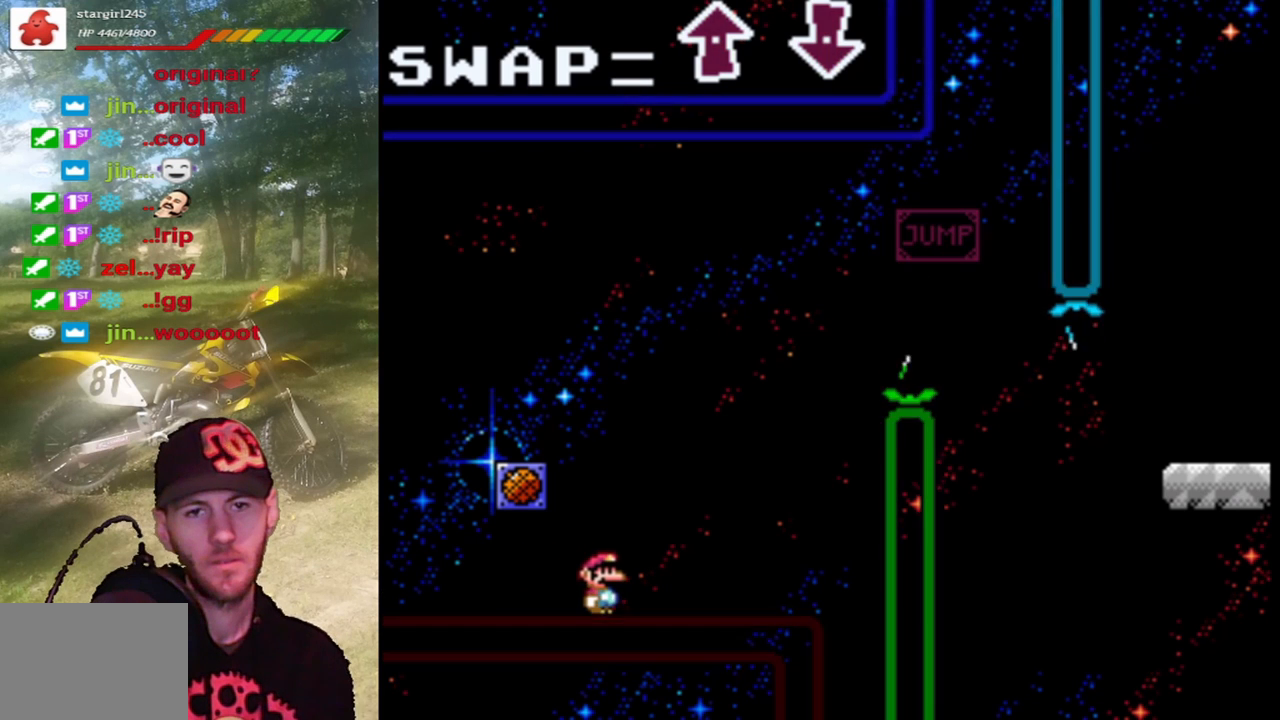
{"buttons": ["R1"], "events": [[333, "R1", "down"]]}
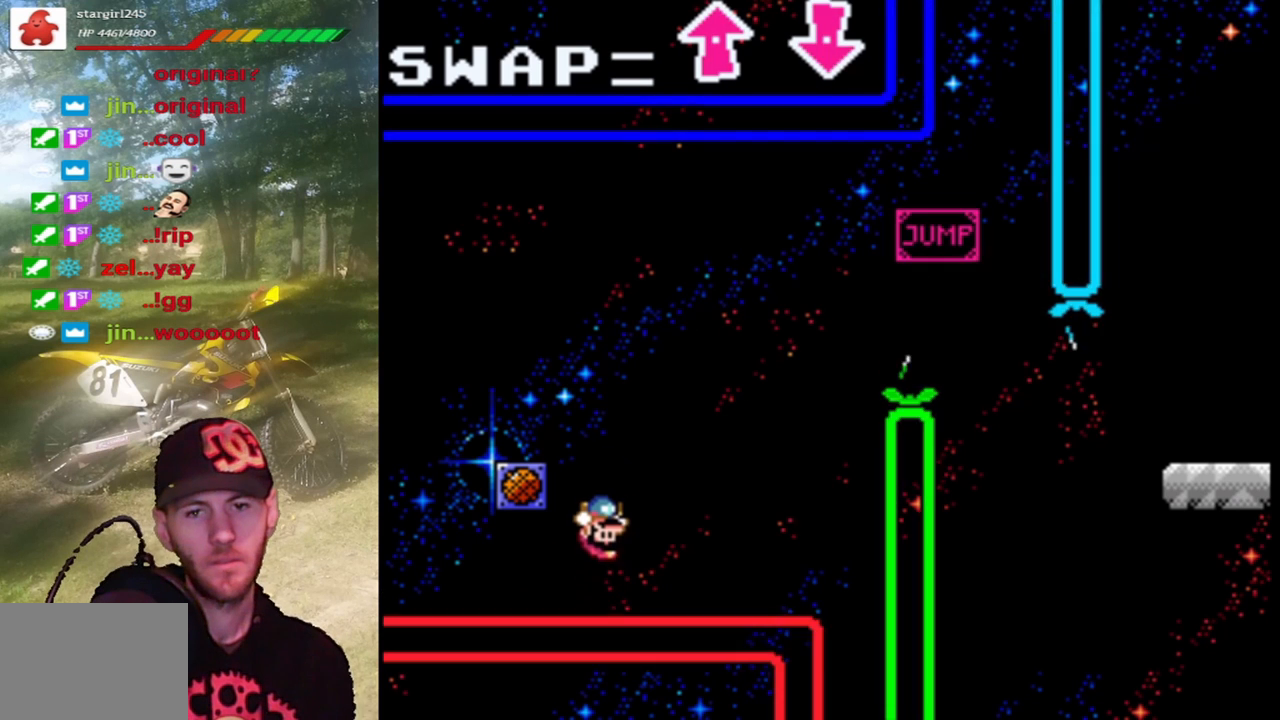
{"buttons": [], "events": [[33, "R1", "up"]]}
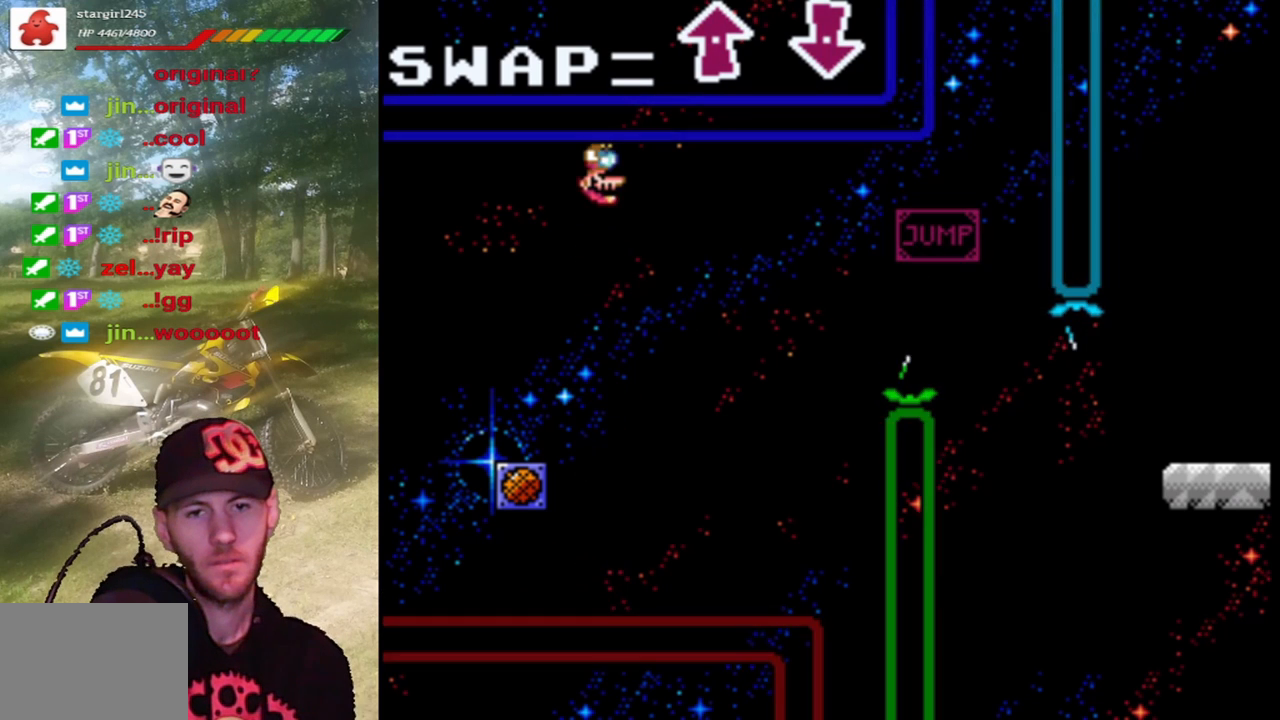
{"buttons": ["DPAD_RIGHT"], "events": [[100, "DPAD_RIGHT", "down"]]}
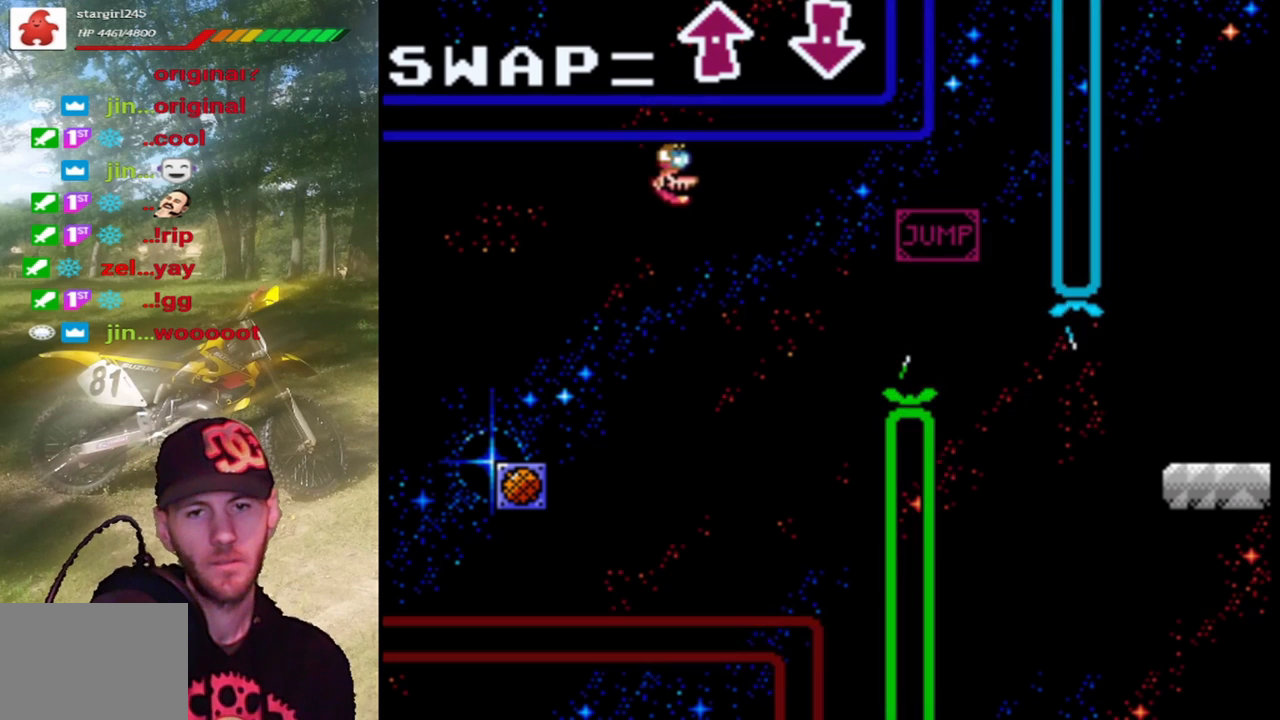
{"buttons": ["DPAD_RIGHT"], "events": []}
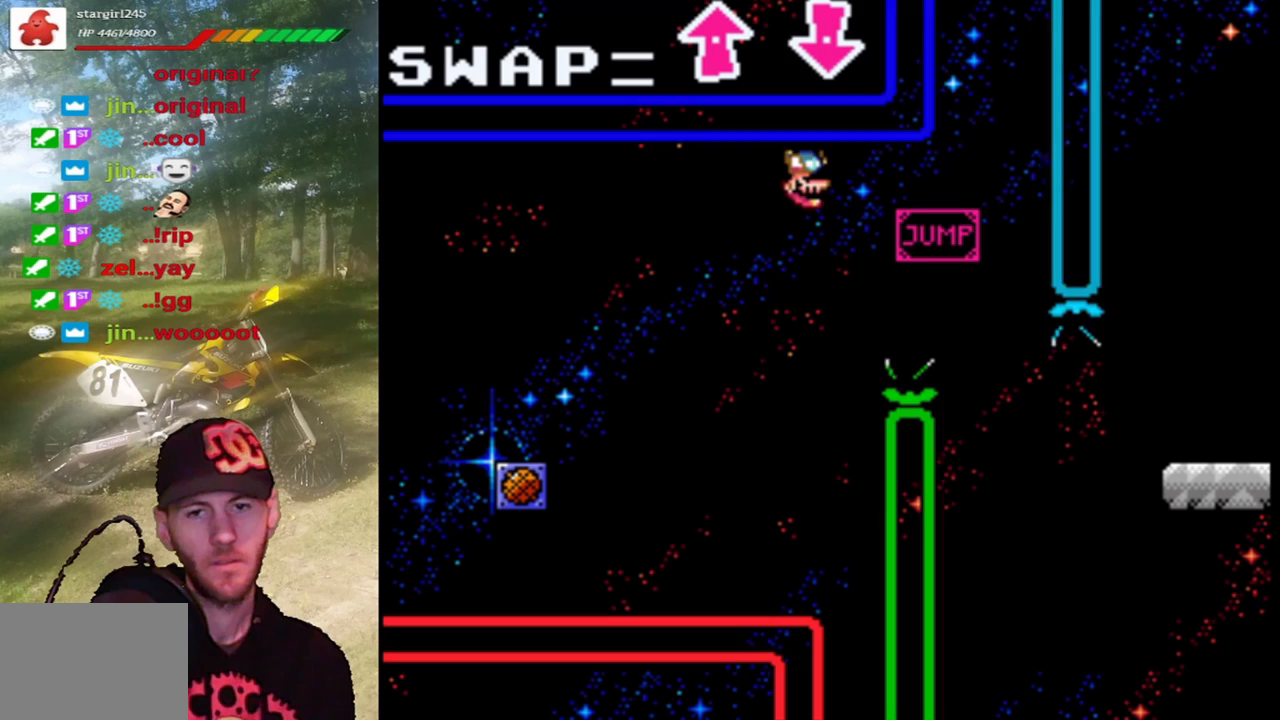
{"buttons": ["CROSS", "DPAD_RIGHT"], "events": [[467, "CROSS", "down"]]}
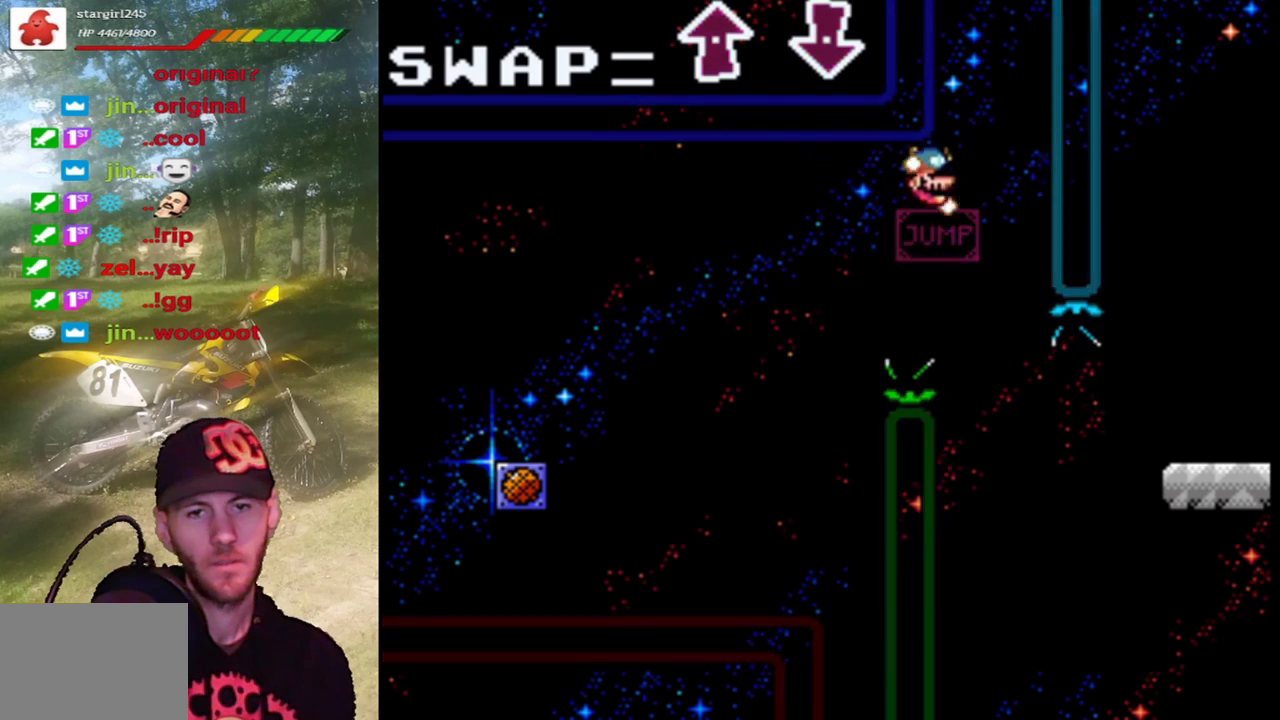
{"buttons": ["CROSS", "DPAD_RIGHT"], "events": []}
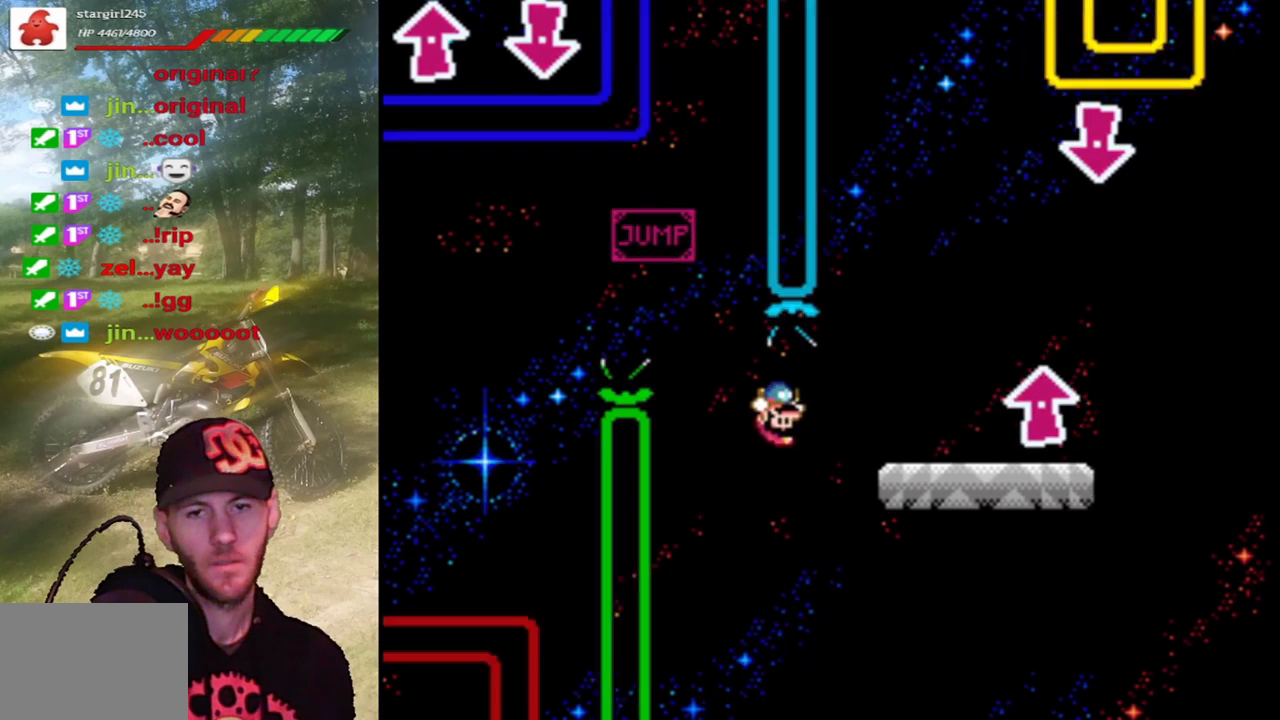
{"buttons": ["CROSS", "DPAD_RIGHT"], "events": [[167, "R1", "down"], [500, "R1", "up"]]}
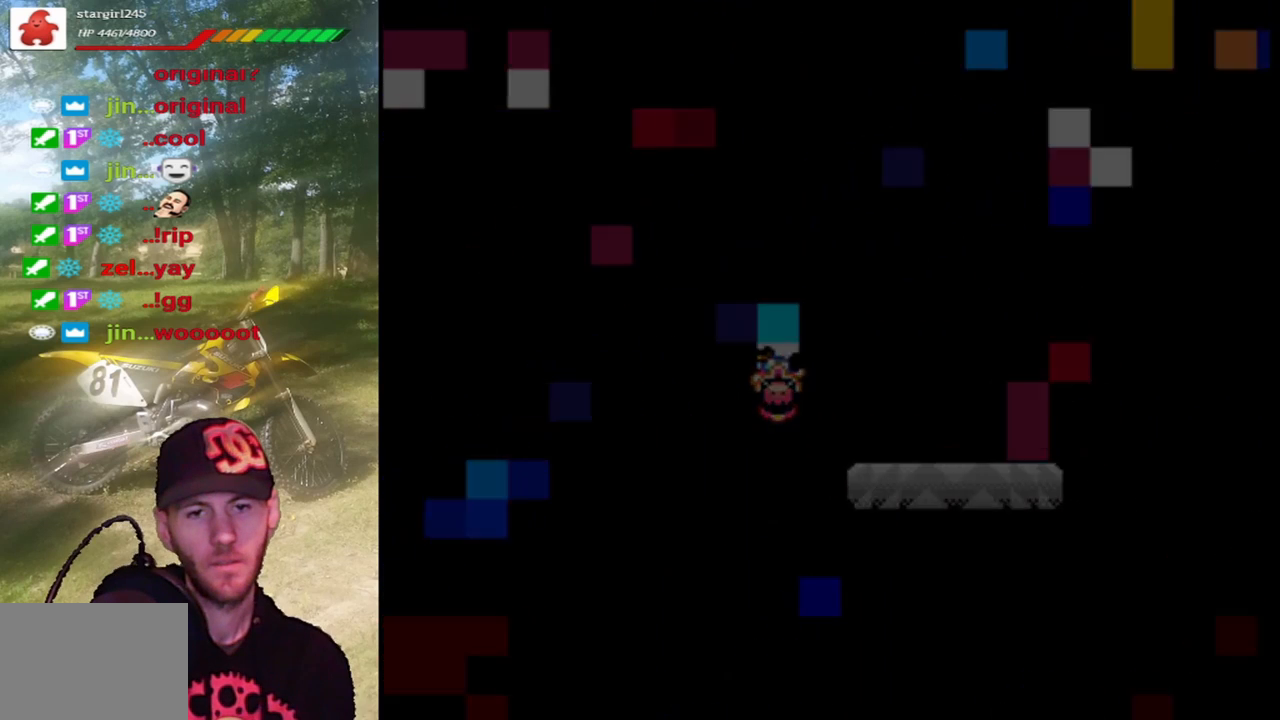
{"buttons": [], "events": [[100, "CROSS", "up"], [133, "DPAD_RIGHT", "up"]]}
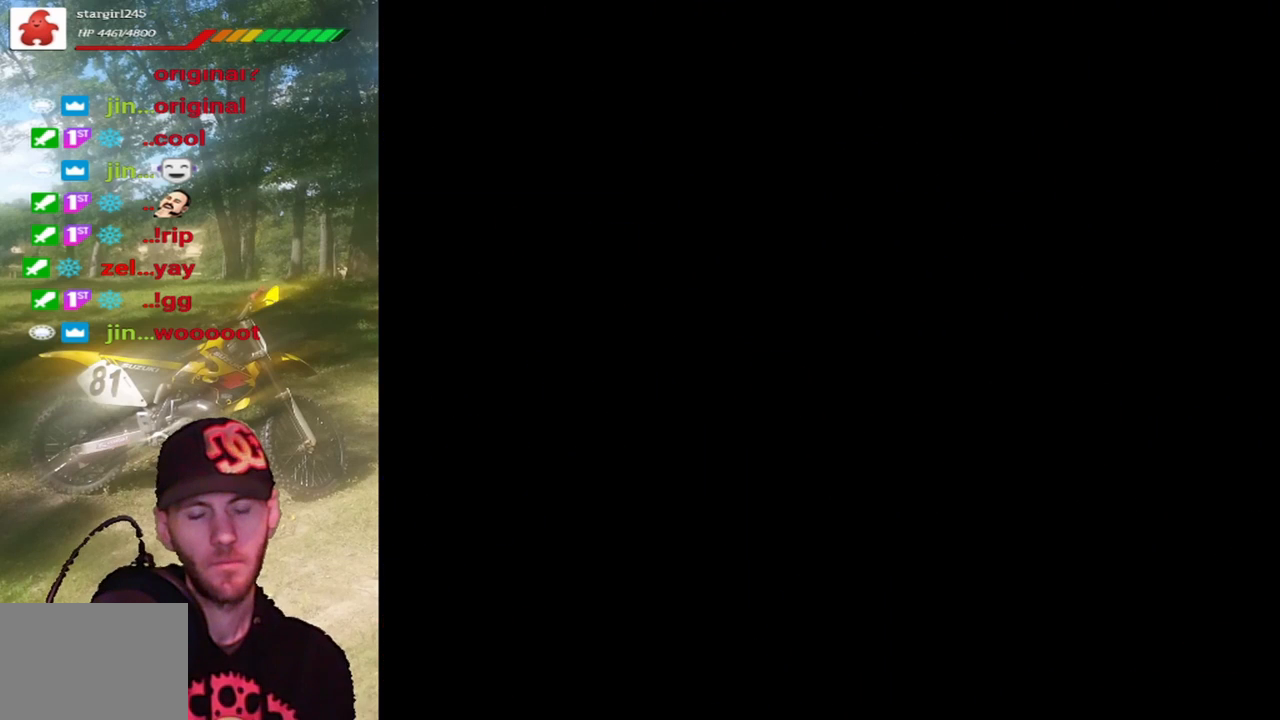
{"buttons": ["SQUARE"], "events": [[100, "SQUARE", "down"]]}
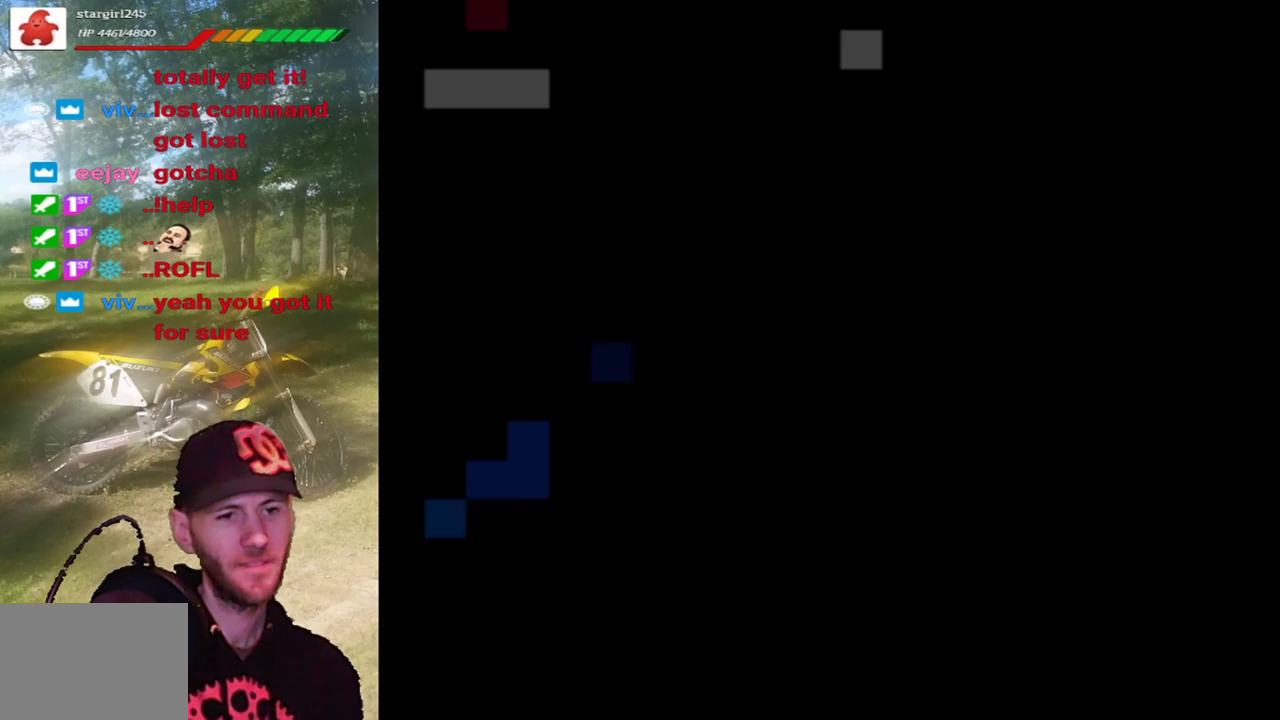
{"buttons": ["SQUARE"], "events": []}
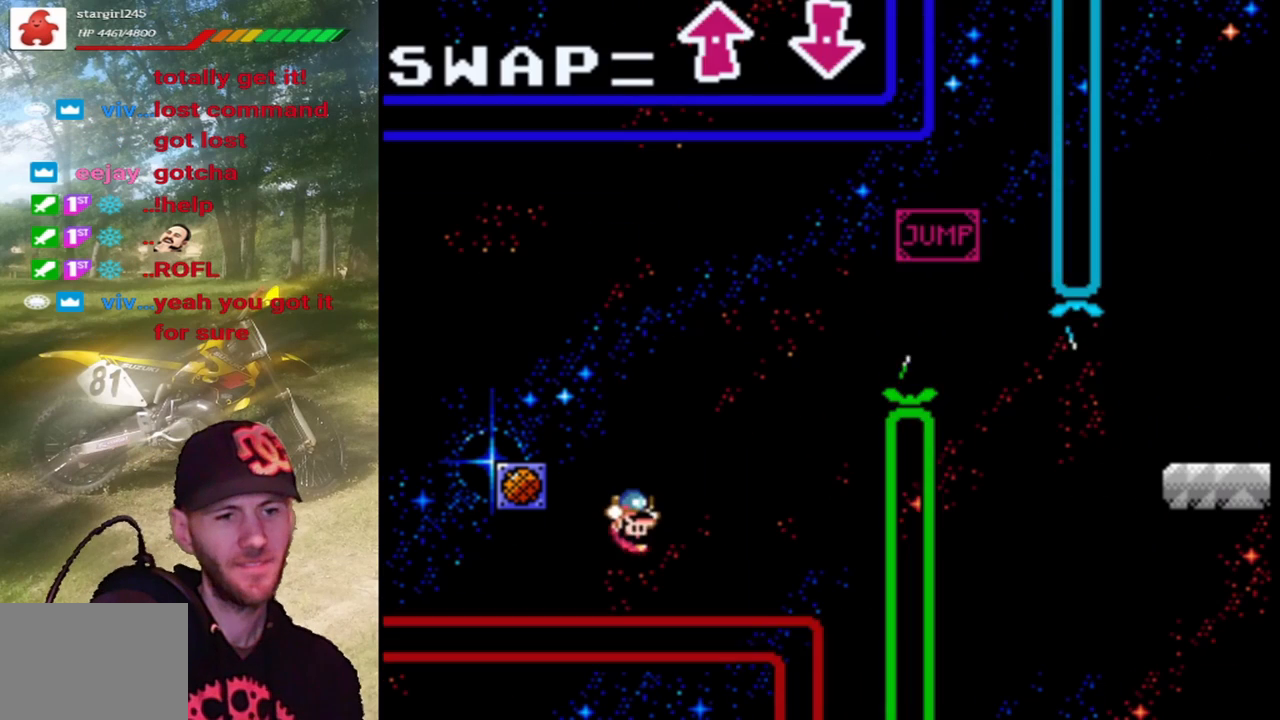
{"buttons": ["SQUARE"], "events": []}
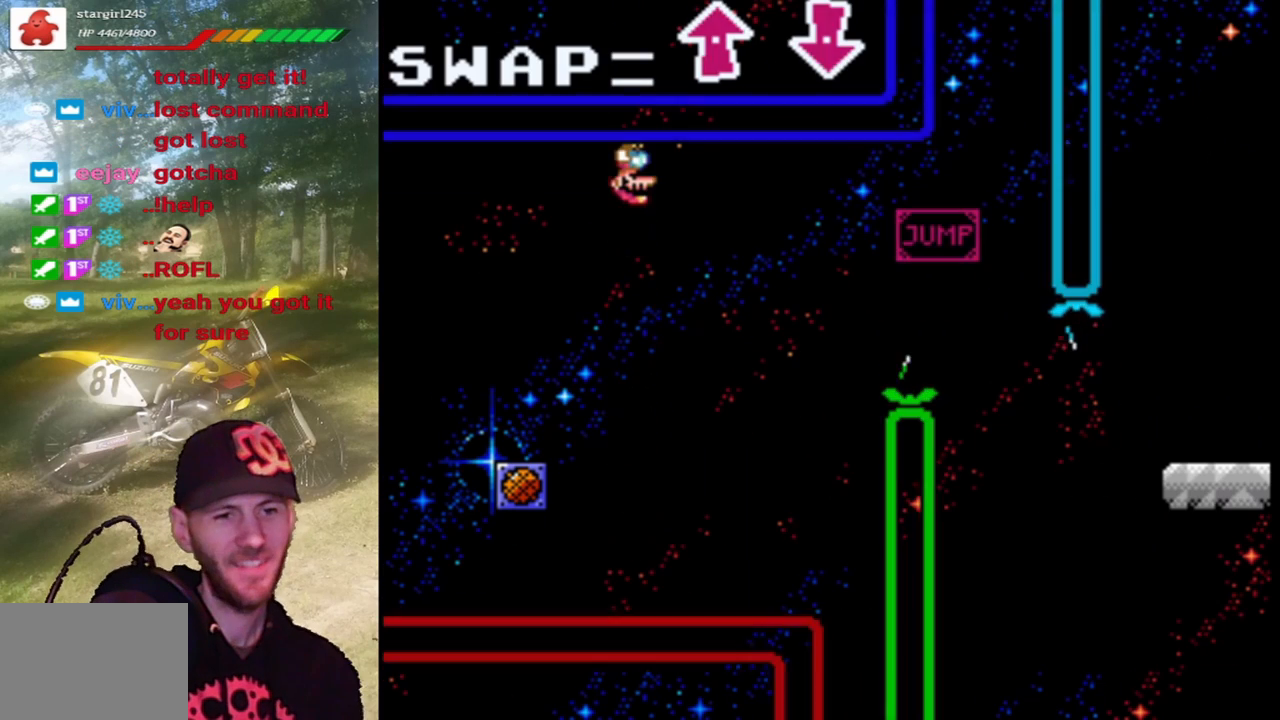
{"buttons": ["SQUARE", "DPAD_RIGHT"], "events": [[133, "DPAD_RIGHT", "down"]]}
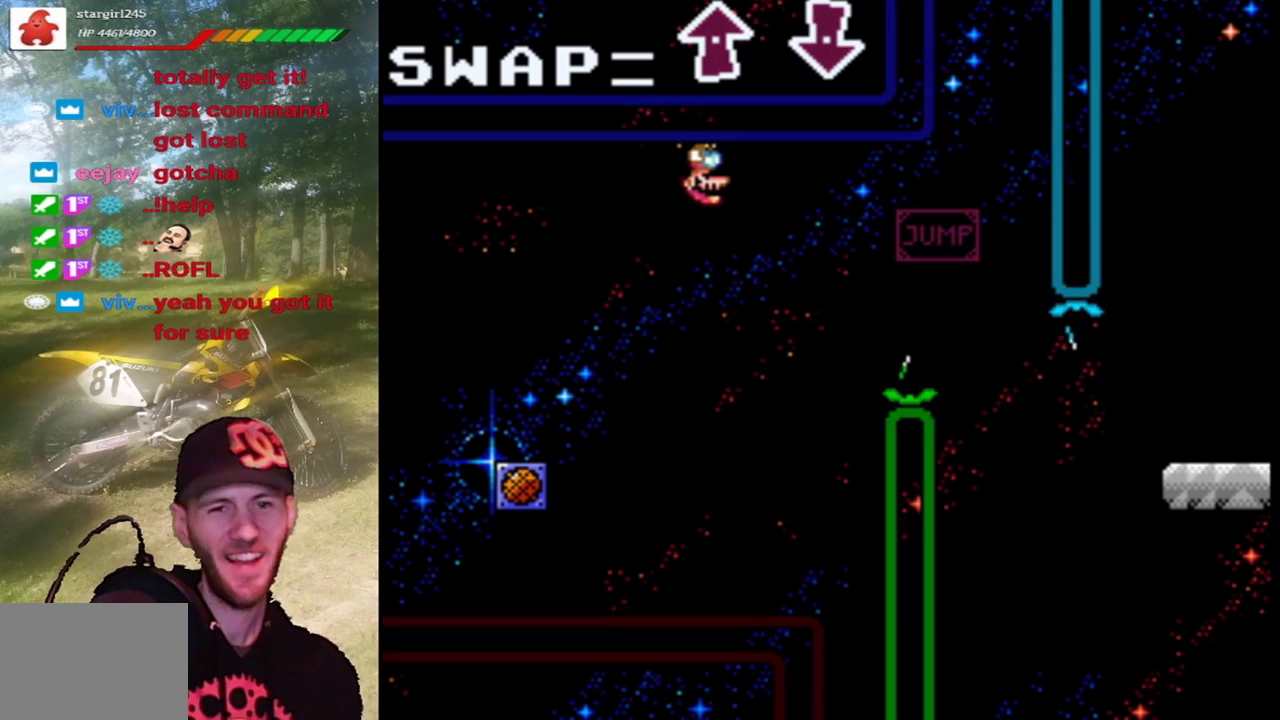
{"buttons": ["CROSS", "SQUARE", "DPAD_RIGHT"], "events": [[367, "CROSS", "down"]]}
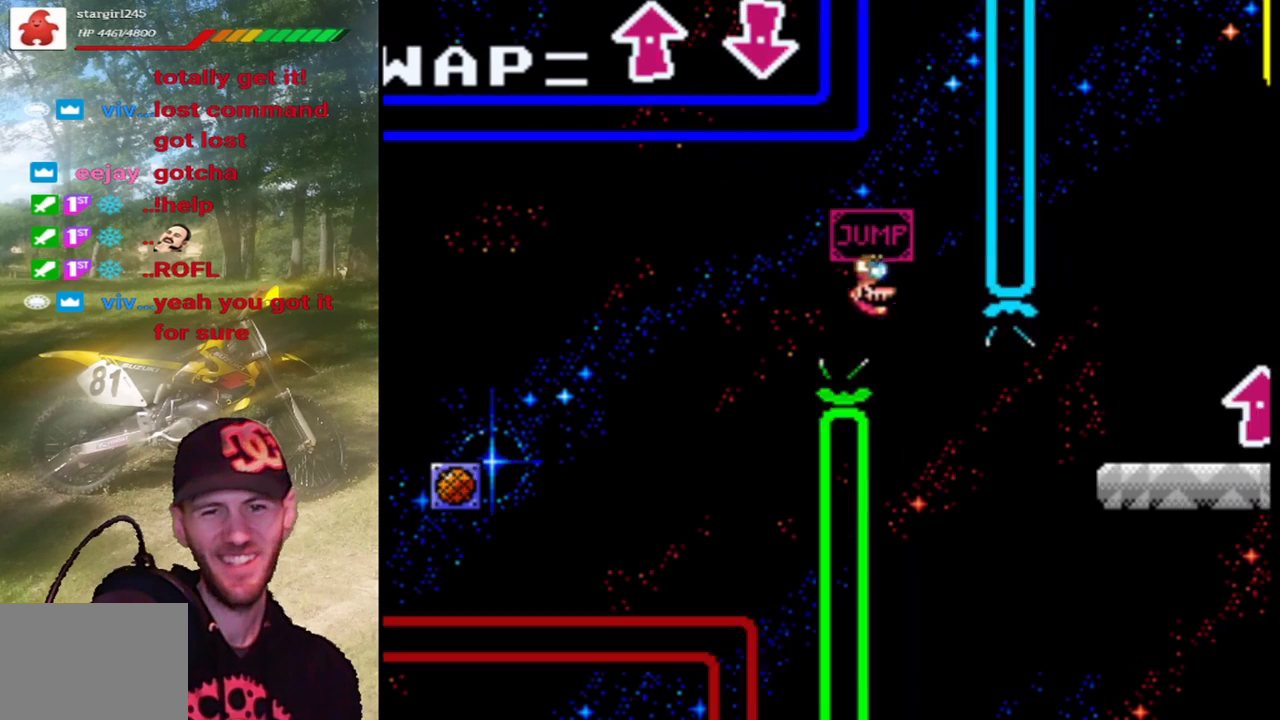
{"buttons": ["CROSS", "SQUARE", "DPAD_RIGHT"], "events": []}
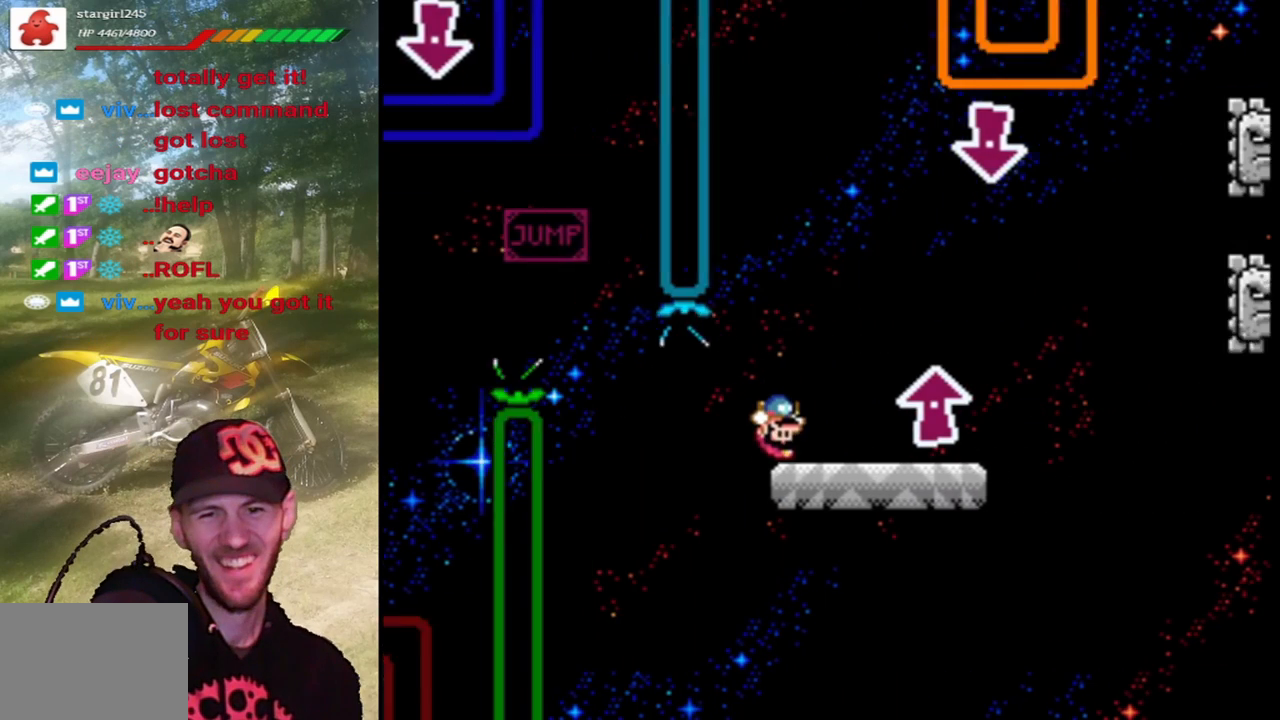
{"buttons": ["SQUARE", "DPAD_LEFT"], "events": [[267, "CROSS", "up"], [300, "DPAD_RIGHT", "up"], [400, "DPAD_LEFT", "down"]]}
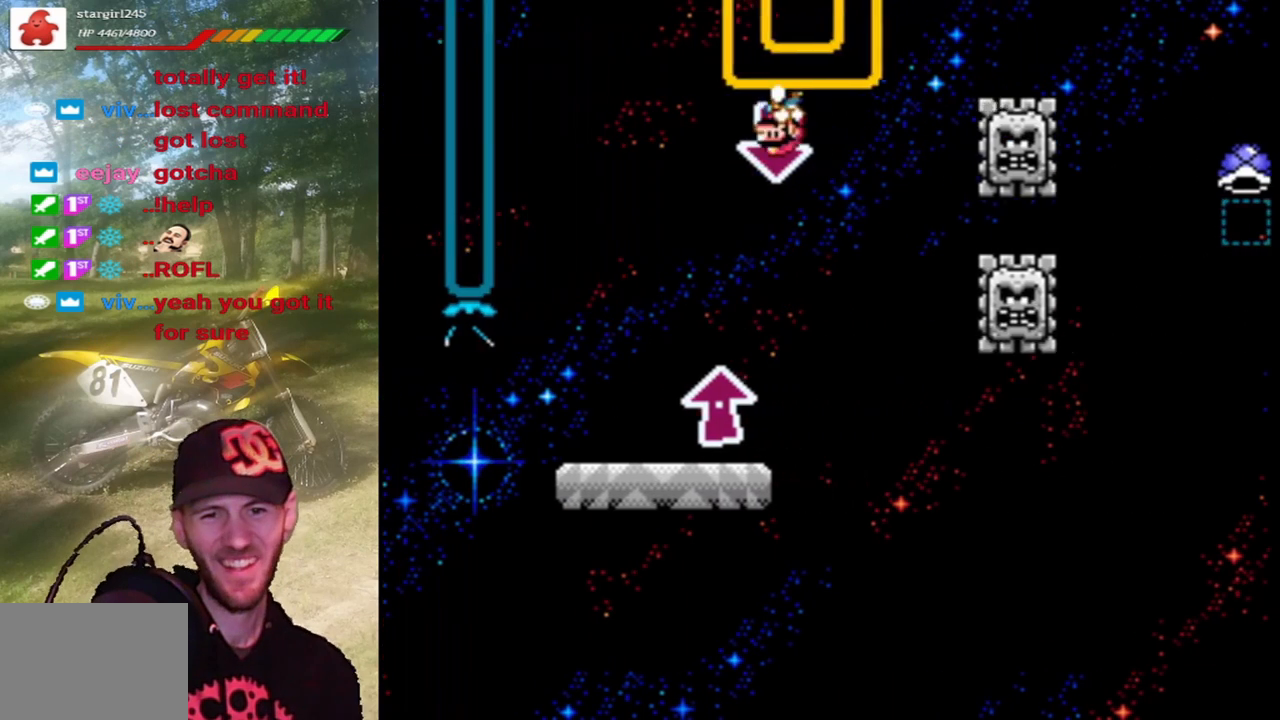
{"buttons": ["SQUARE", "DPAD_RIGHT"], "events": [[33, "R1", "down"], [100, "R1", "up"], [400, "DPAD_LEFT", "up"], [467, "DPAD_RIGHT", "down"]]}
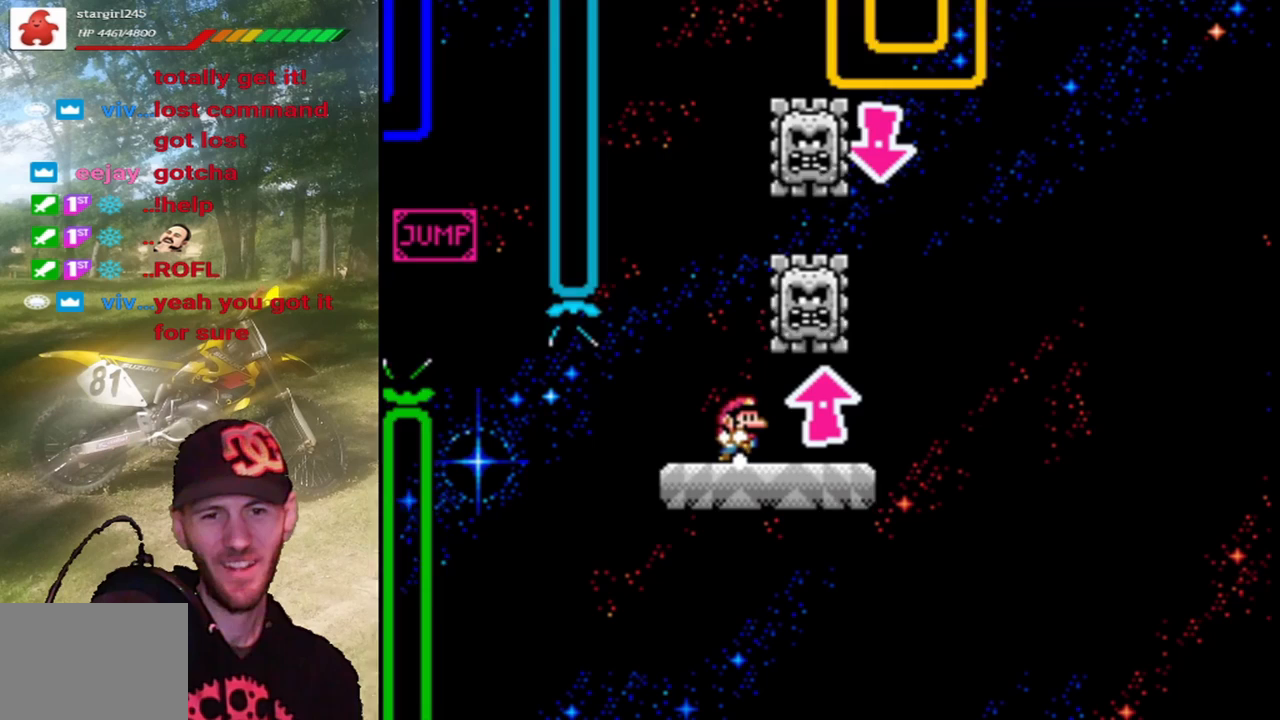
{"buttons": ["SQUARE"], "events": [[267, "R1", "down"], [433, "DPAD_RIGHT", "up"], [467, "R1", "up"]]}
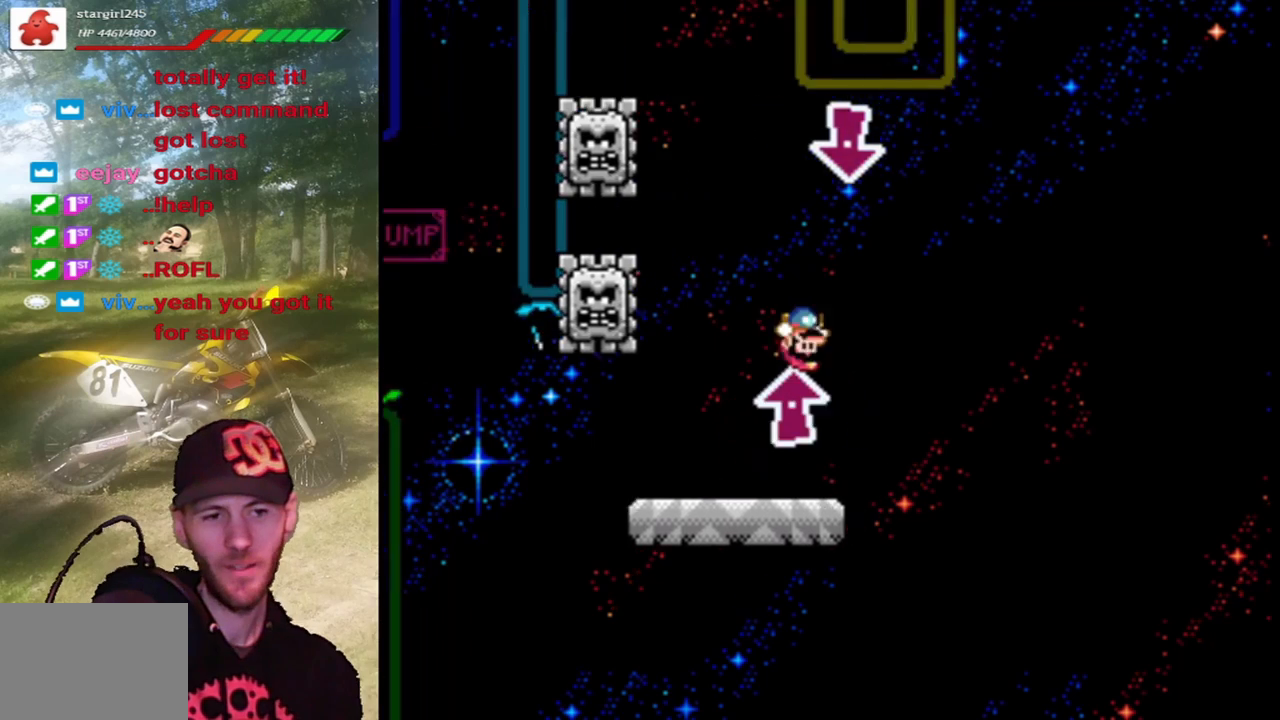
{"buttons": ["TRIANGLE", "DPAD_RIGHT"], "events": [[100, "DPAD_LEFT", "down"], [200, "SQUARE", "up"], [233, "DPAD_LEFT", "up"], [233, "TRIANGLE", "down"], [300, "DPAD_RIGHT", "down"]]}
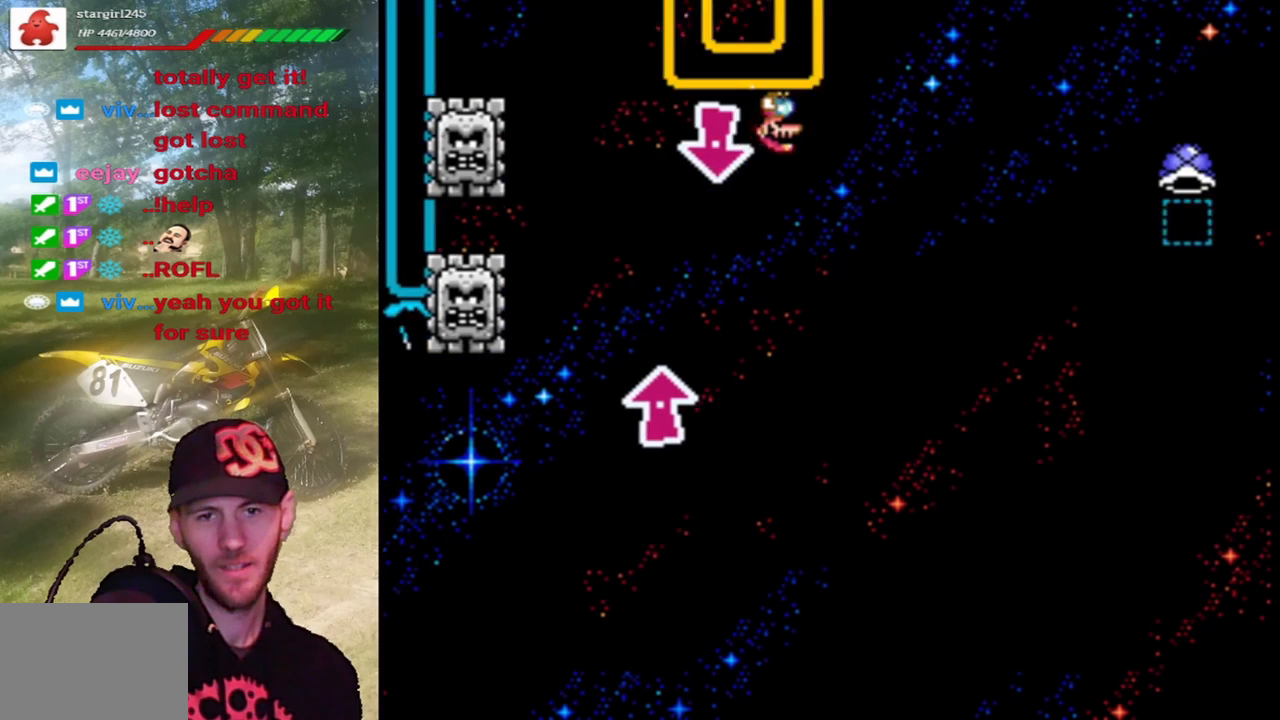
{"buttons": ["CIRCLE", "TRIANGLE", "DPAD_RIGHT"], "events": [[100, "CIRCLE", "down"]]}
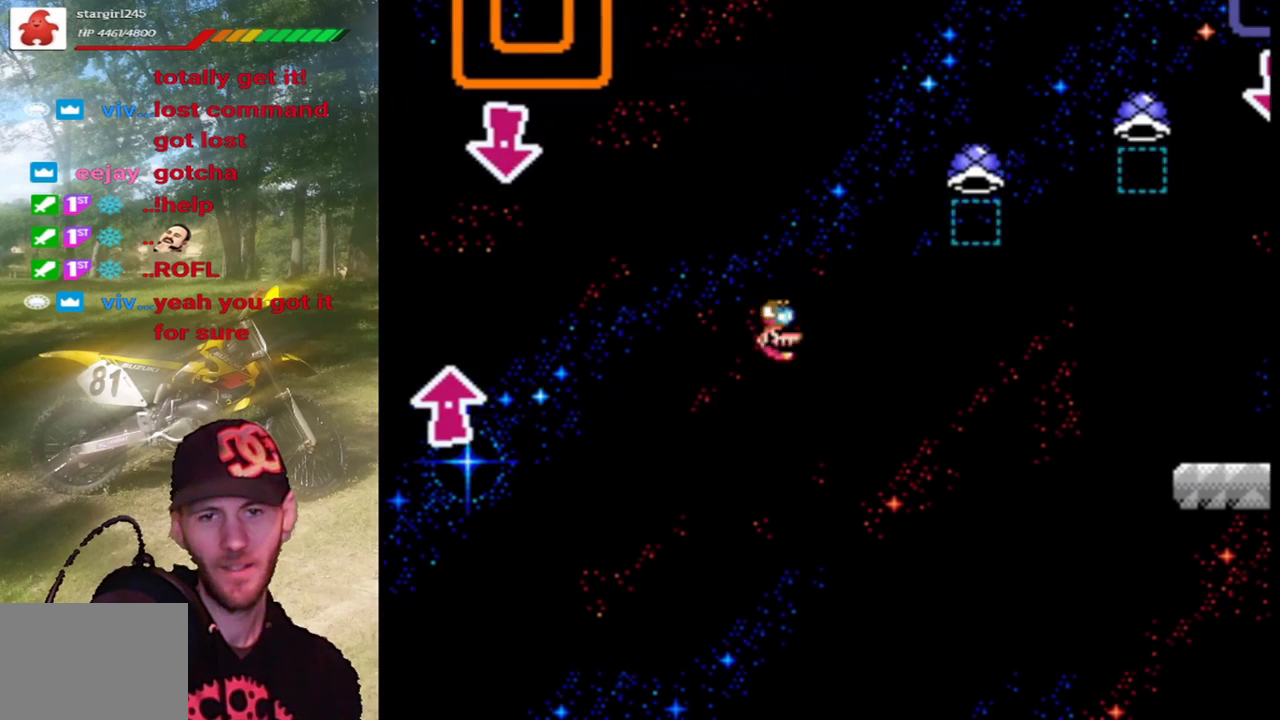
{"buttons": ["CIRCLE", "TRIANGLE", "DPAD_RIGHT"], "events": []}
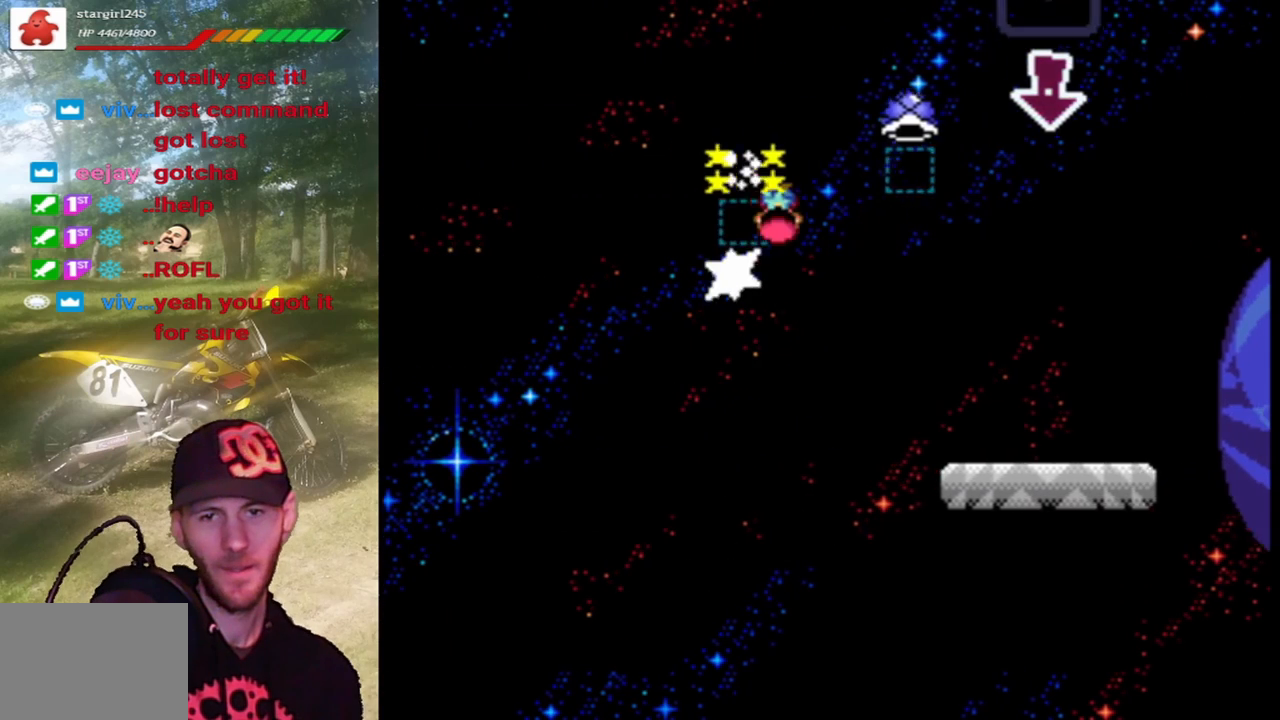
{"buttons": ["TRIANGLE", "DPAD_LEFT"], "events": [[400, "DPAD_RIGHT", "up"], [433, "CIRCLE", "up"], [467, "DPAD_LEFT", "down"]]}
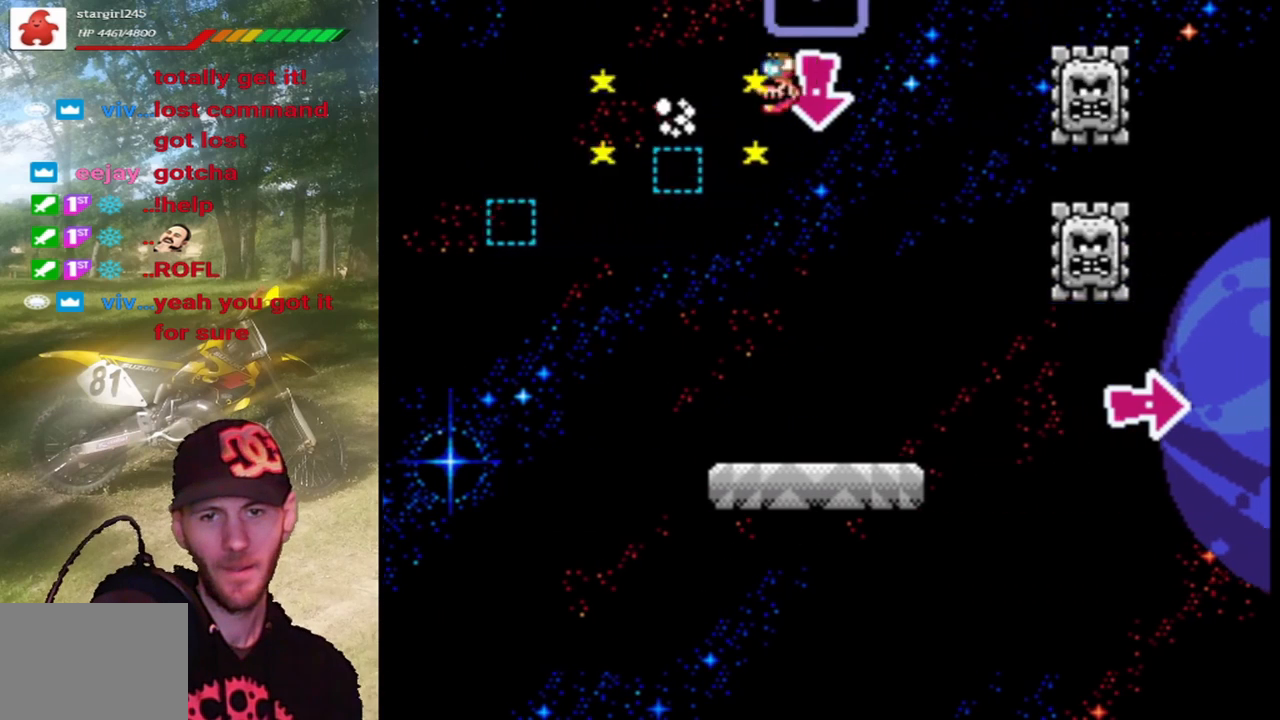
{"buttons": ["SQUARE", "DPAD_RIGHT"], "events": [[33, "SQUARE", "down"], [67, "R1", "down"], [167, "R1", "up"], [167, "TRIANGLE", "up"], [333, "DPAD_LEFT", "up"], [367, "DPAD_RIGHT", "down"]]}
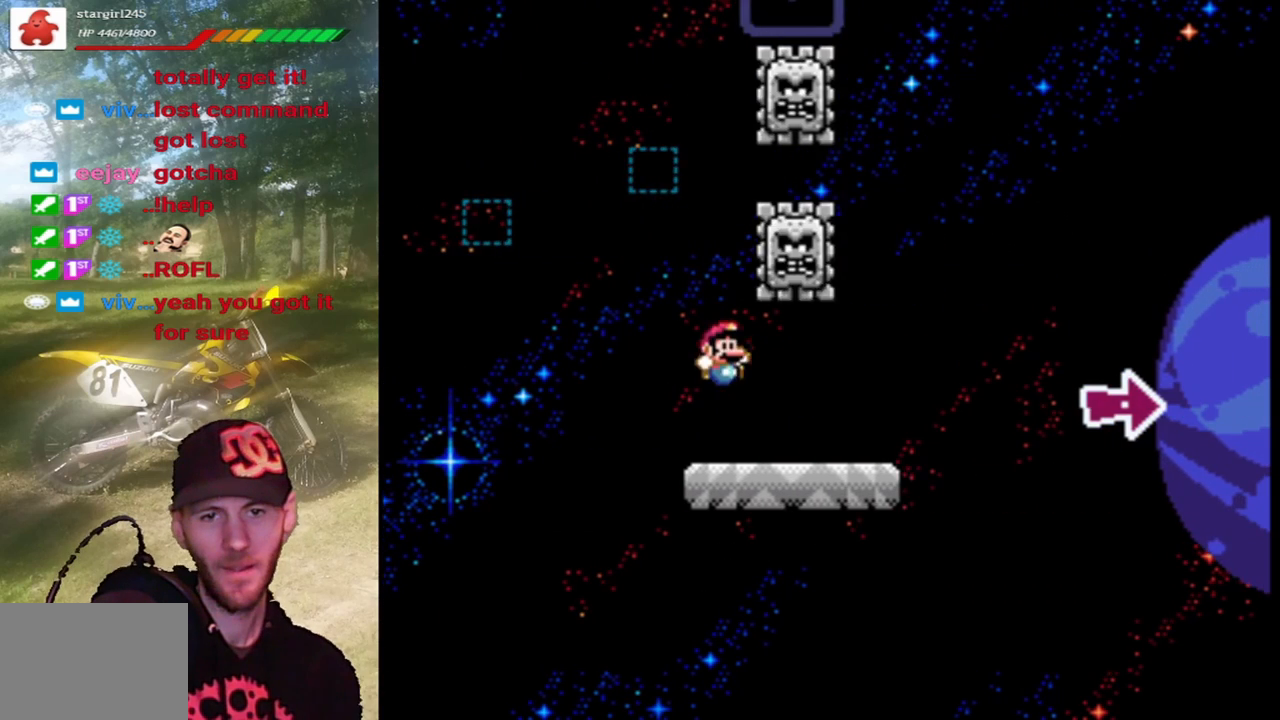
{"buttons": ["CROSS", "SQUARE", "DPAD_RIGHT"], "events": [[467, "CROSS", "down"]]}
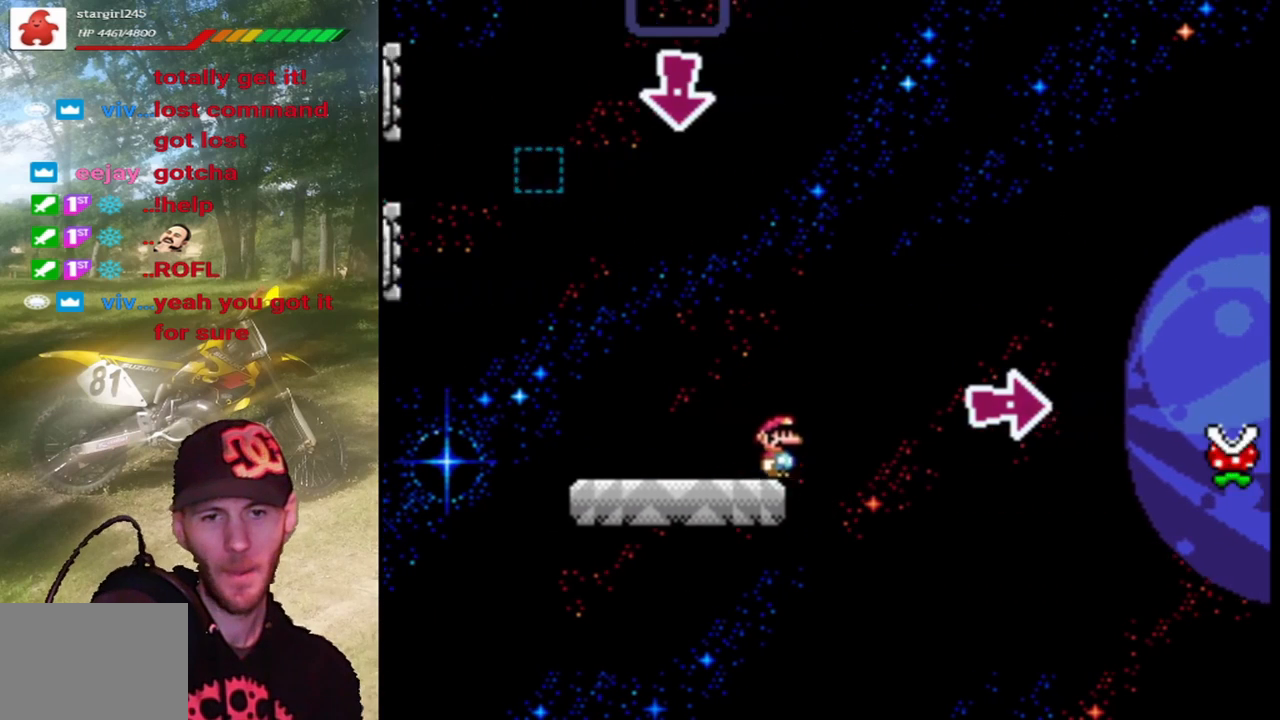
{"buttons": ["CROSS", "SQUARE", "DPAD_RIGHT"], "events": []}